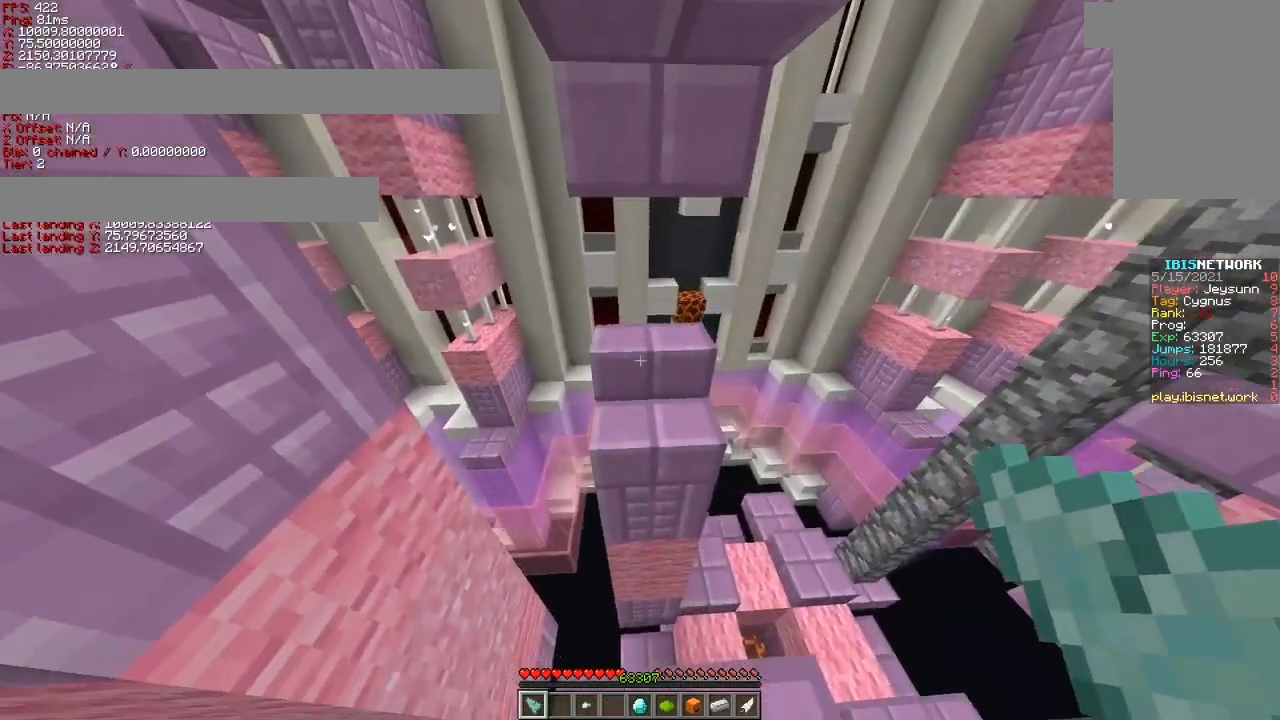
Gameplay with keyboard; each line is a JSON object with the keys held at the frame after it. "events" lists presses ("down") and releases ("up") of "a", "ctrl", "d", "s", "shift", "space" and "w" between this image and that frame as [ms after this image, input, new state], when the widget could be followed in between. No other keys are recorded. Mouse input is not recorded.
{"keys": ["a", "w"], "events": [[33, "ctrl", "down"], [33, "shift", "up"], [133, "w", "down"], [283, "space", "down"], [433, "ctrl", "up"], [433, "space", "up"], [483, "a", "down"]]}
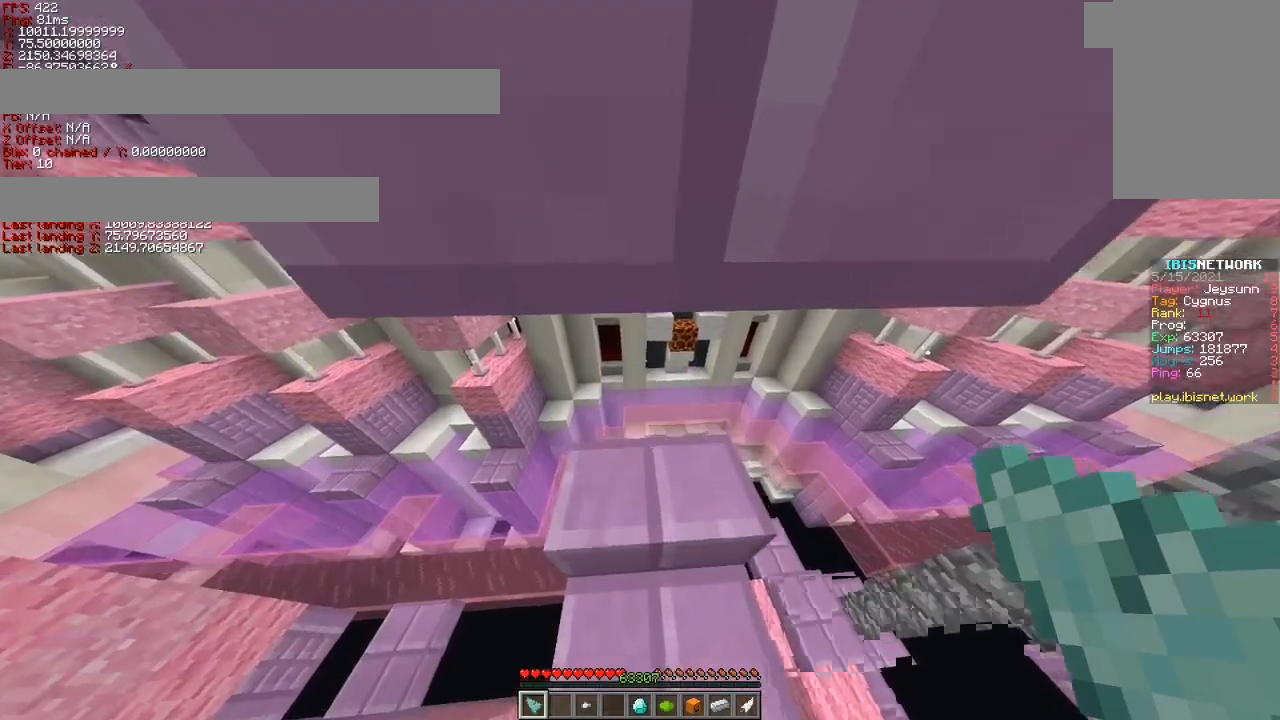
{"keys": ["d", "s", "shift"], "events": [[33, "shift", "down"], [133, "w", "up"], [233, "s", "down"], [283, "a", "up"], [283, "d", "down"]]}
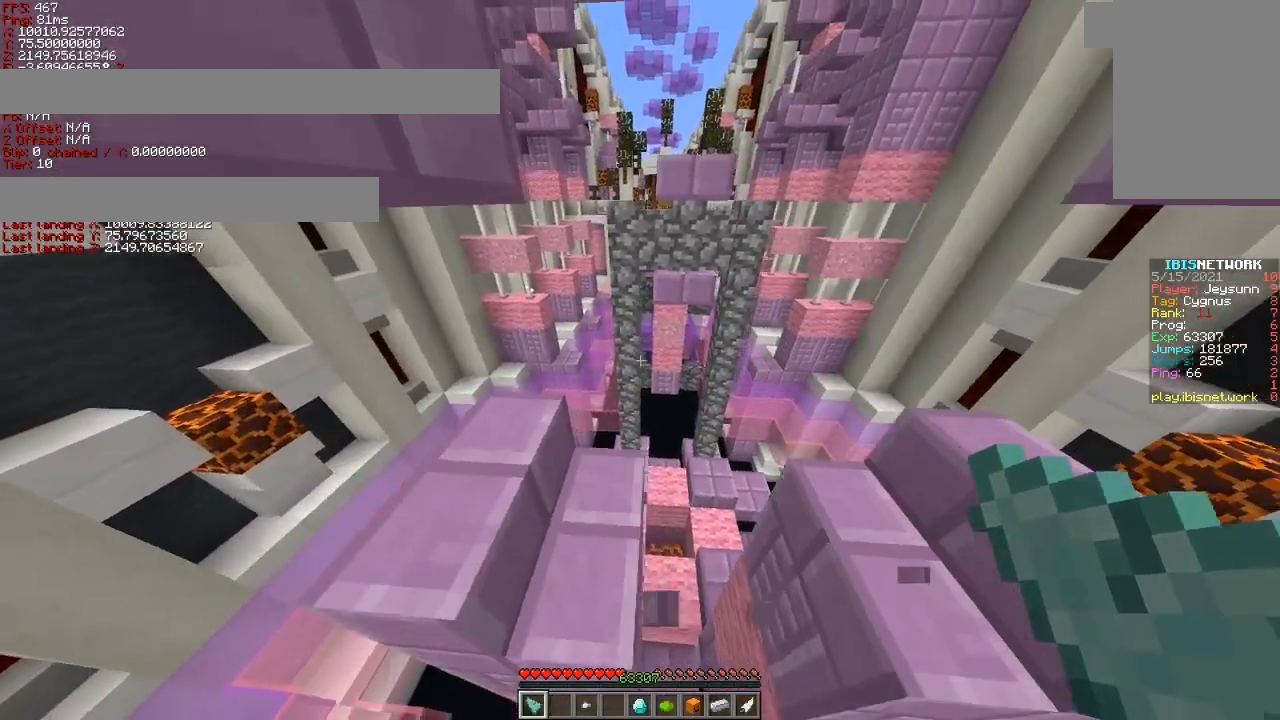
{"keys": ["a", "shift"], "events": [[33, "d", "up"], [133, "s", "up"], [283, "a", "down"]]}
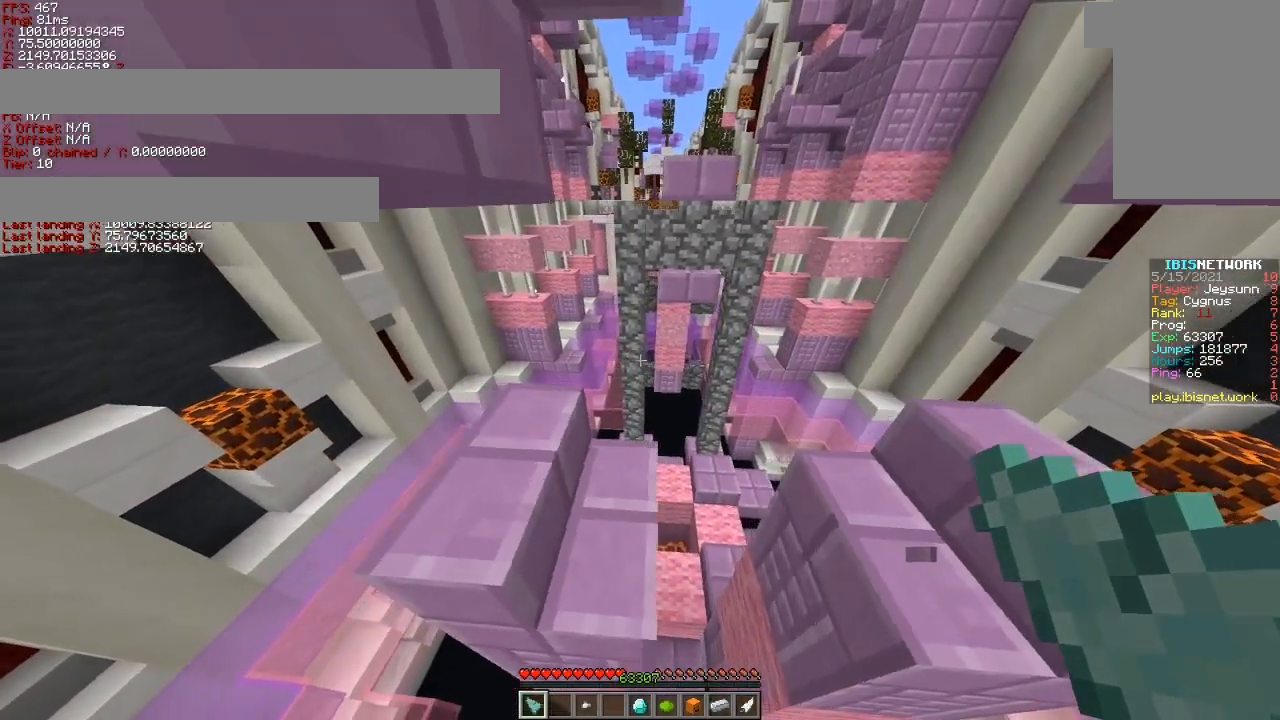
{"keys": ["a", "shift"], "events": []}
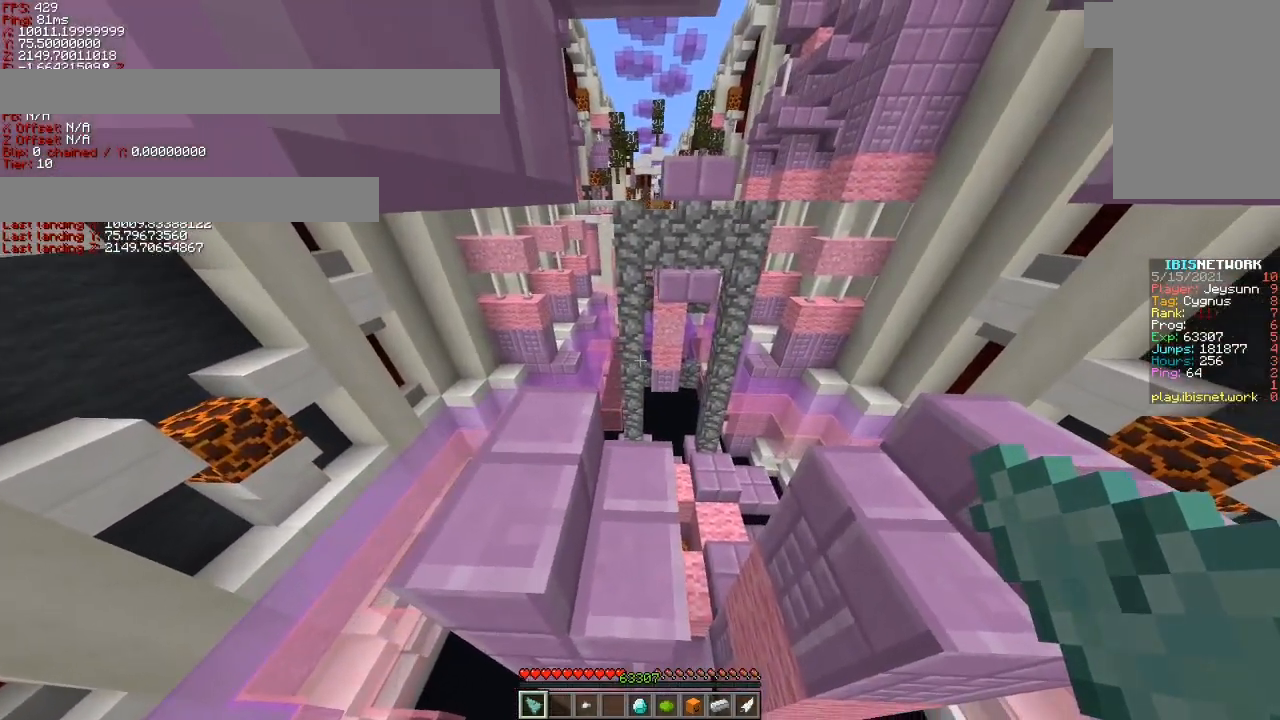
{"keys": ["shift"], "events": [[83, "a", "up"]]}
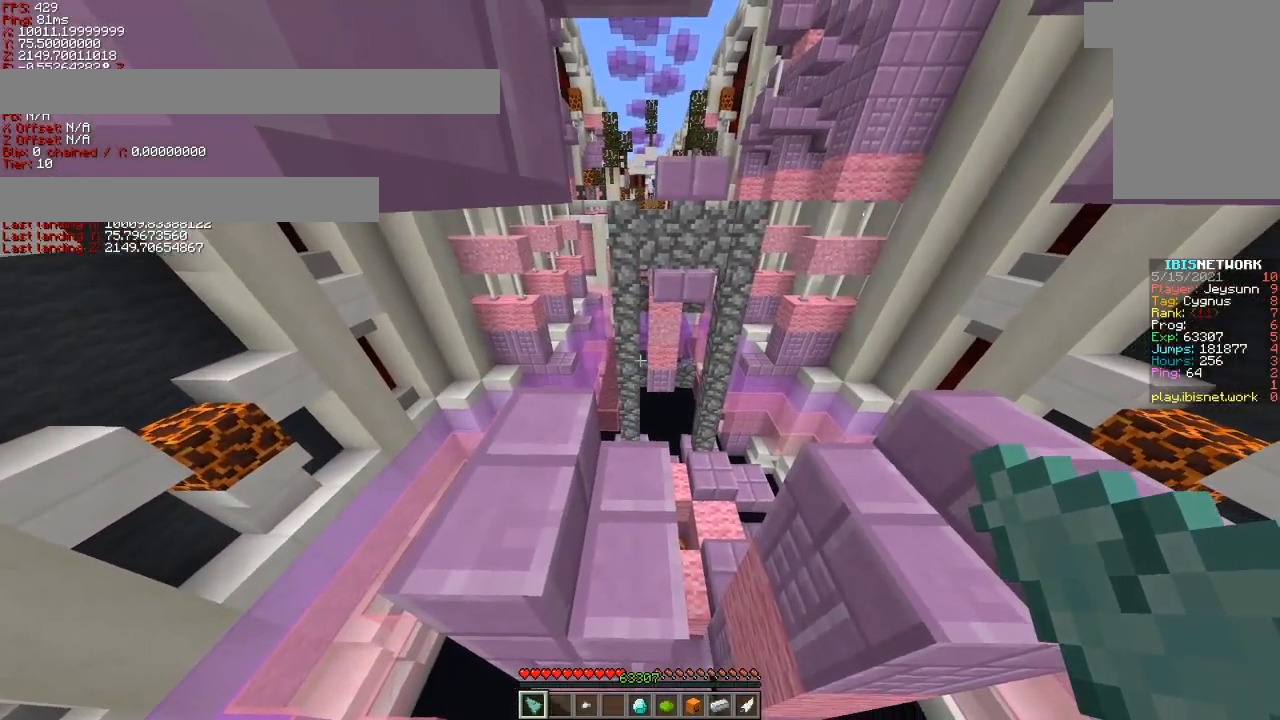
{"keys": ["shift"], "events": [[233, "a", "down"], [483, "a", "up"]]}
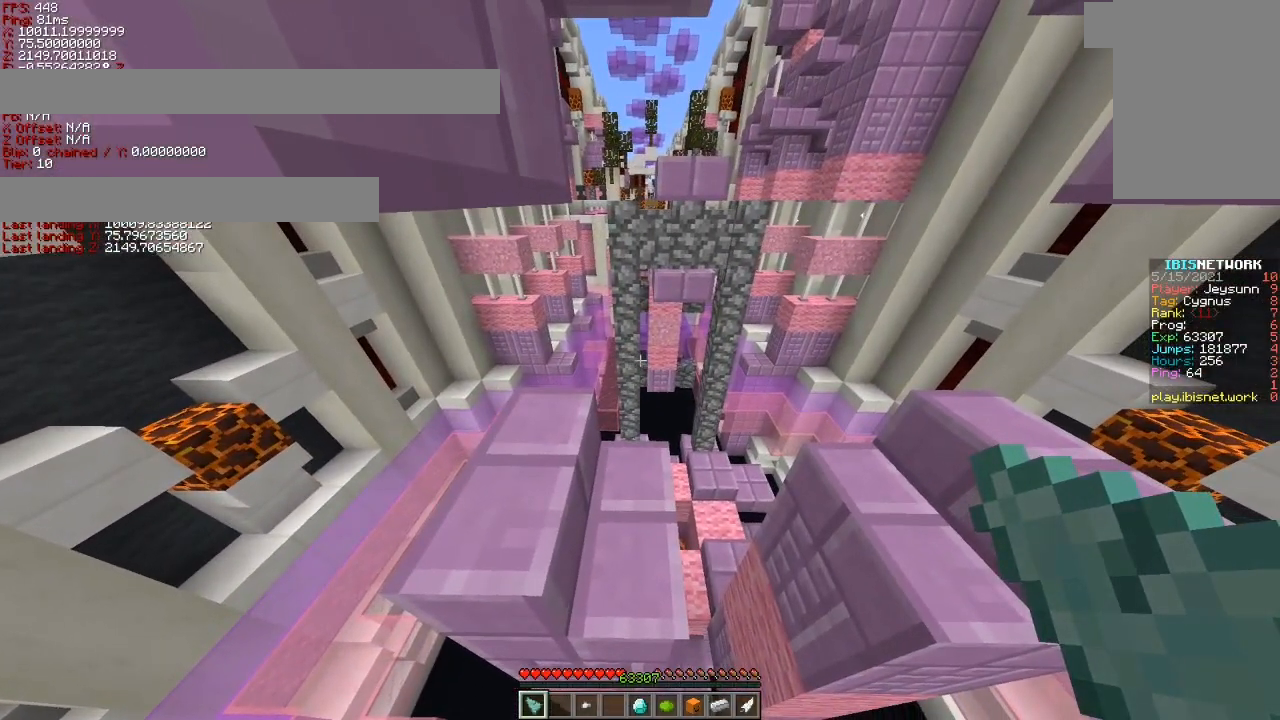
{"keys": ["shift"], "events": []}
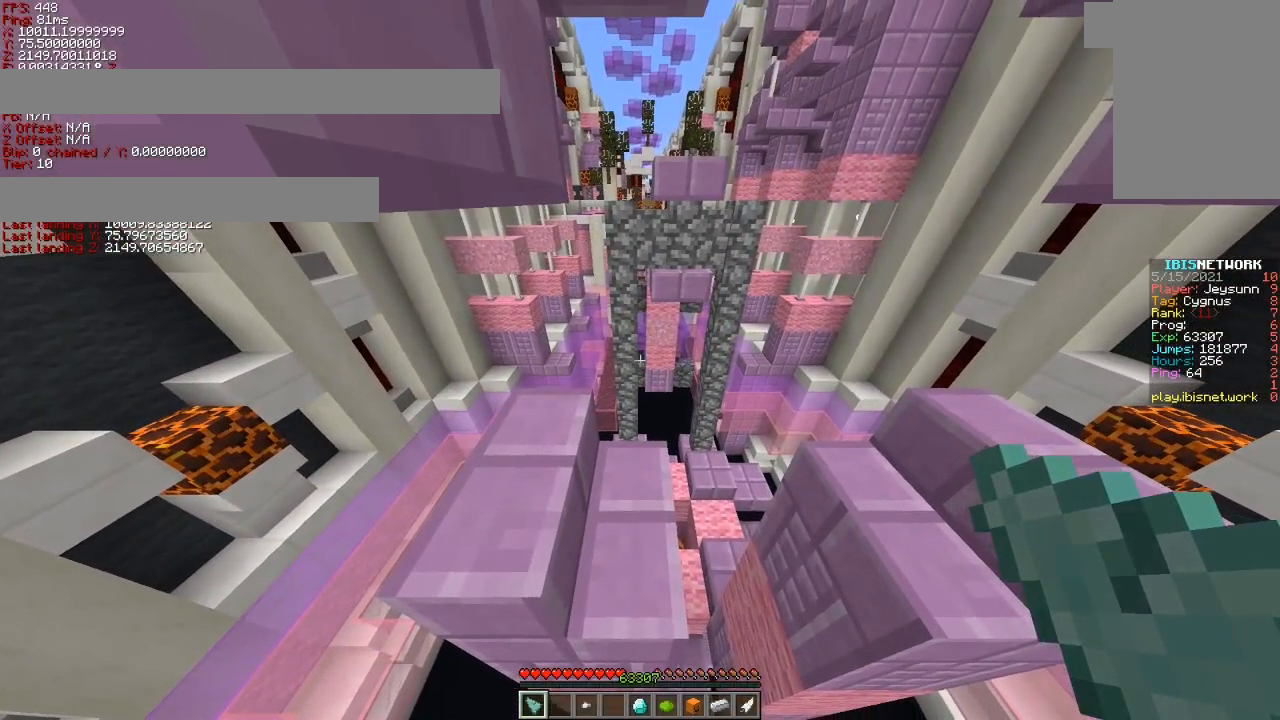
{"keys": ["shift"], "events": []}
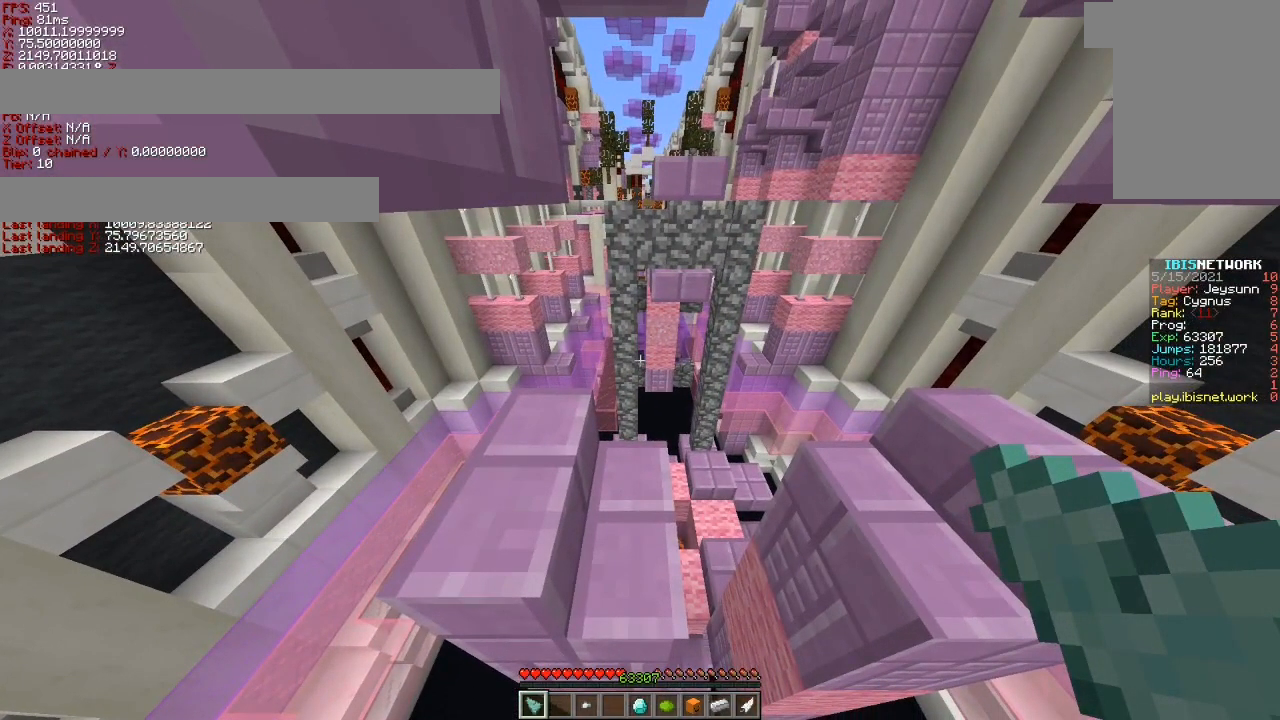
{"keys": ["d", "shift"], "events": [[383, "d", "down"]]}
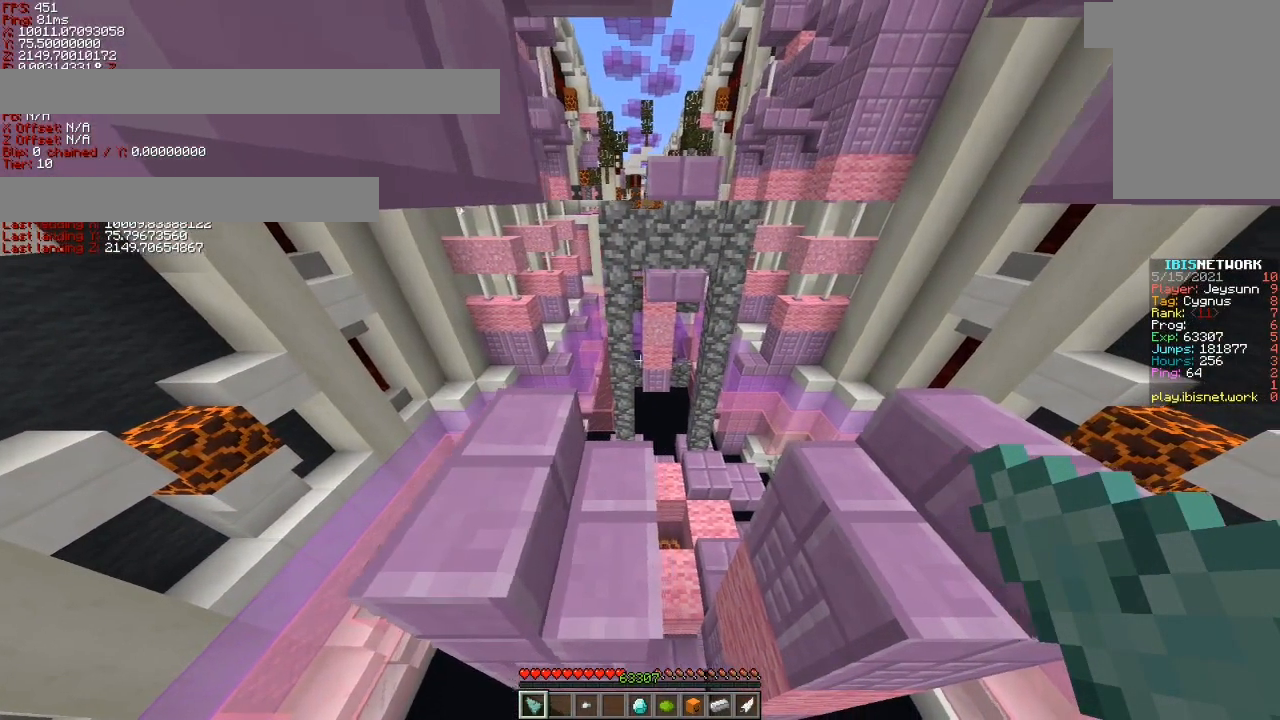
{"keys": ["d", "shift"], "events": []}
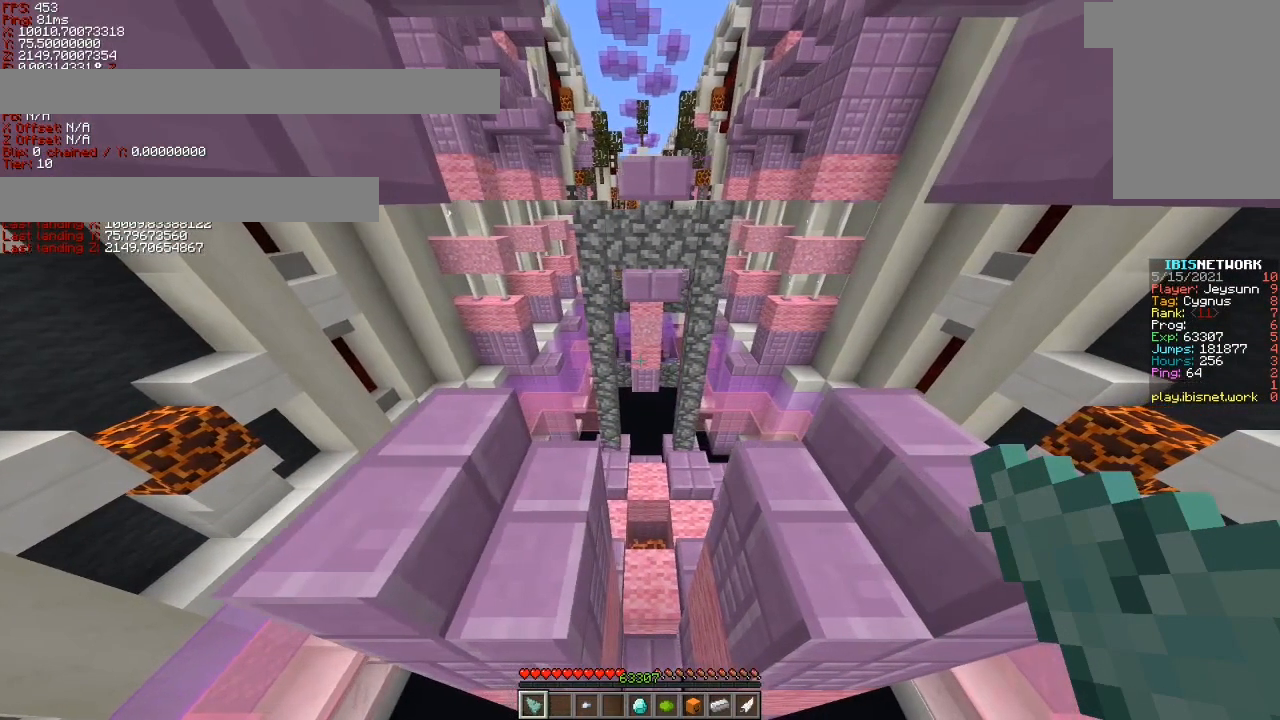
{"keys": ["d", "shift"], "events": []}
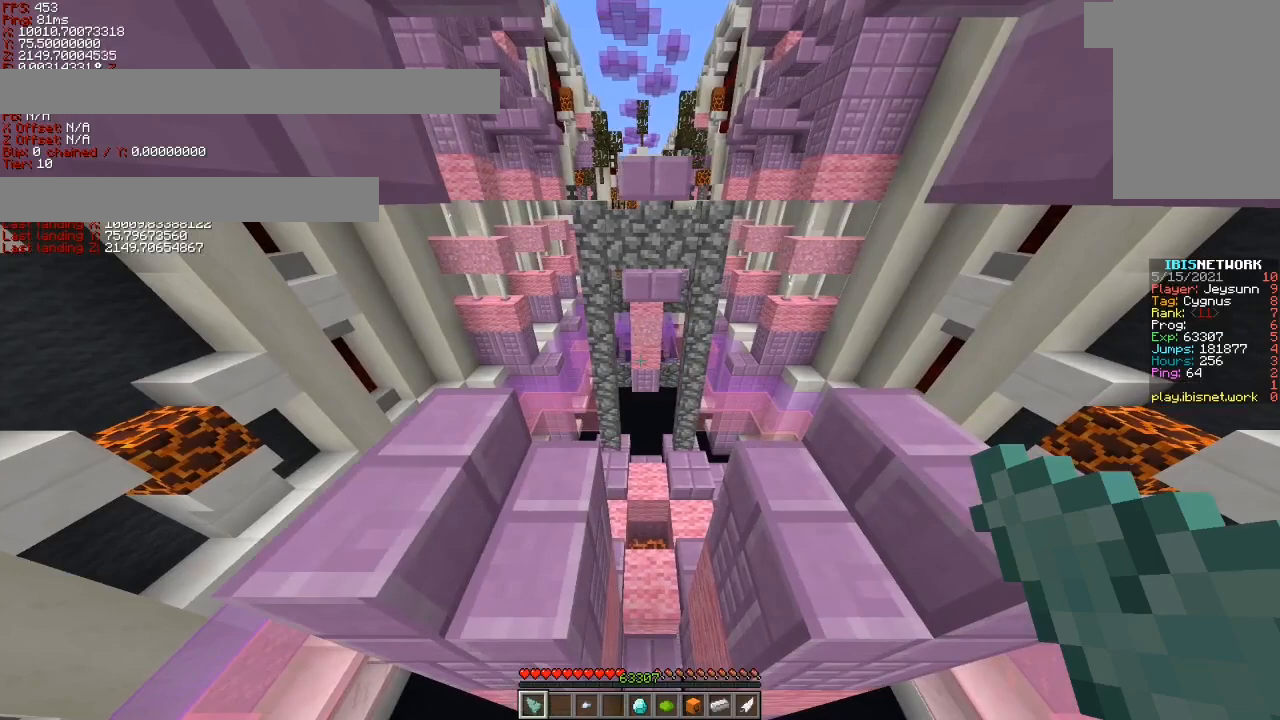
{"keys": ["d", "shift"], "events": []}
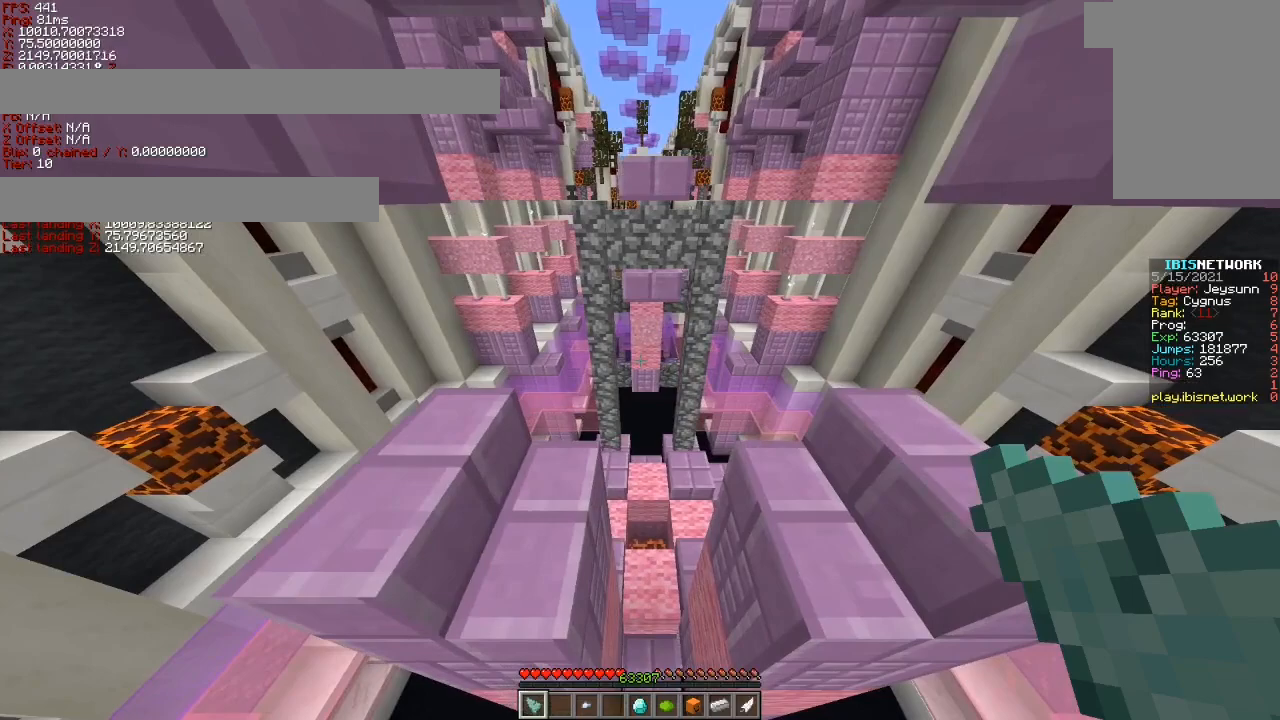
{"keys": ["shift"], "events": [[433, "d", "up"]]}
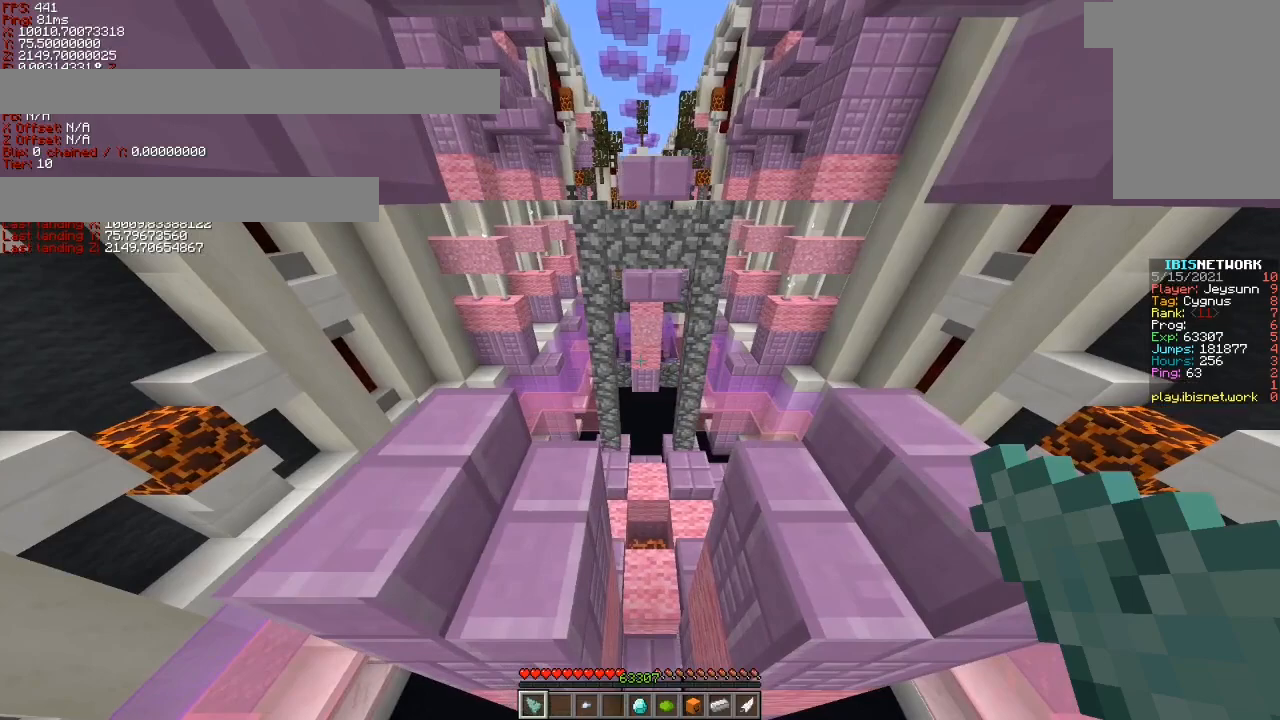
{"keys": ["a", "shift"], "events": [[183, "a", "down"]]}
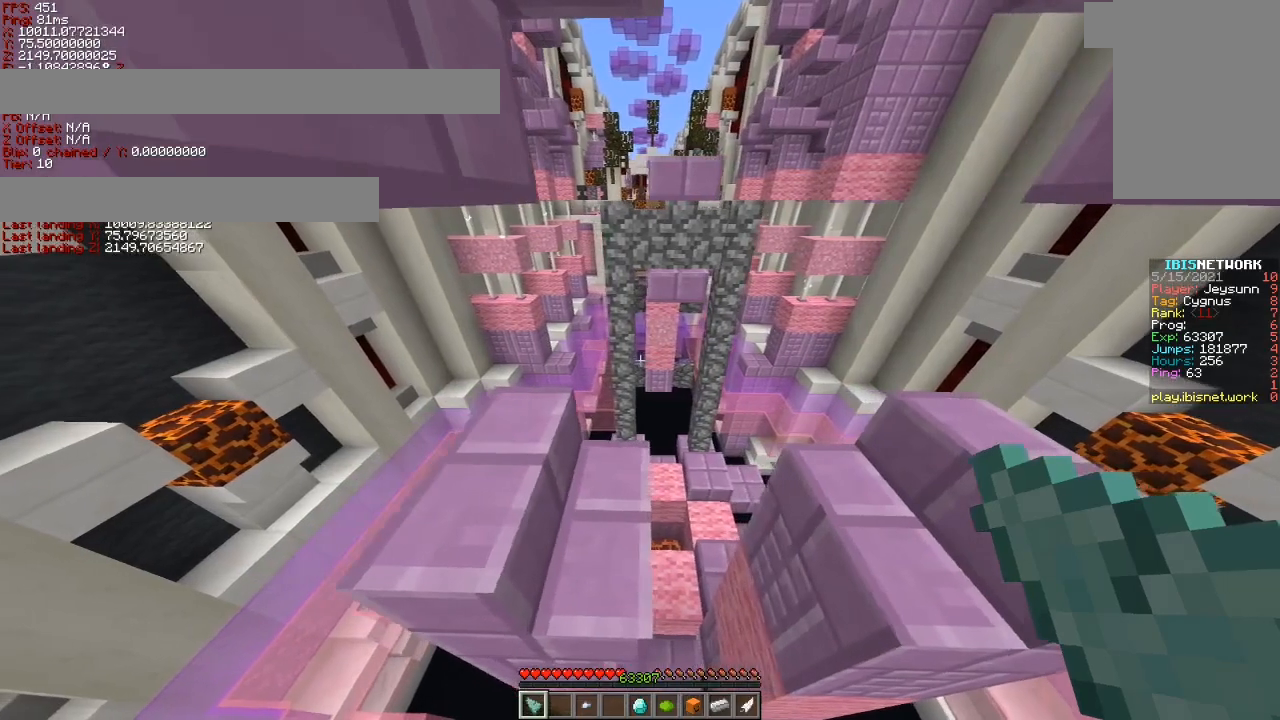
{"keys": ["shift"], "events": [[233, "a", "up"]]}
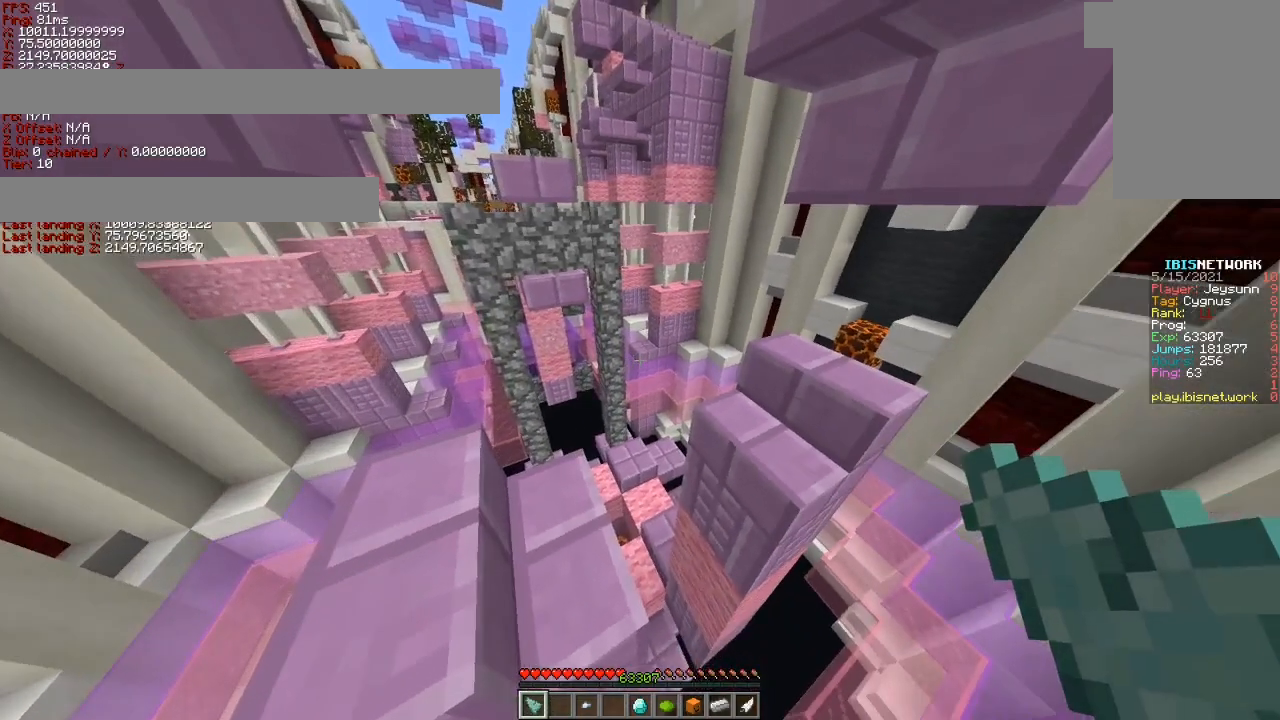
{"keys": ["shift"], "events": []}
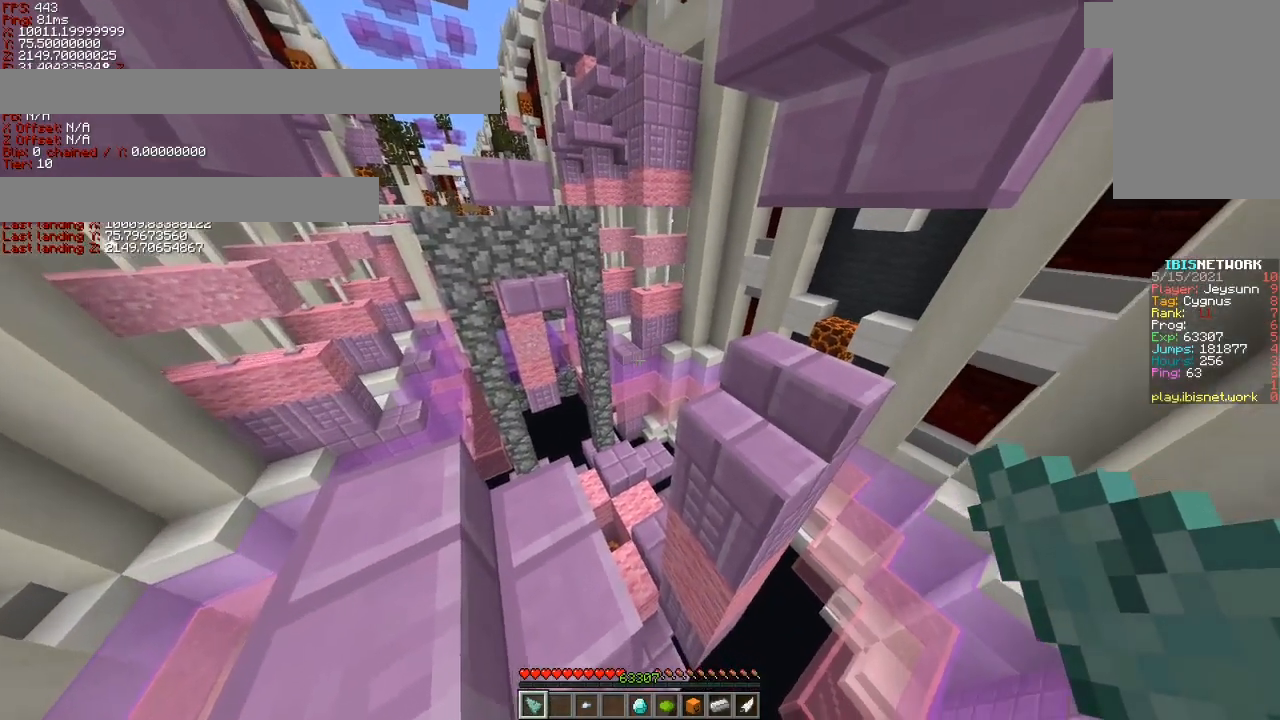
{"keys": ["shift"], "events": []}
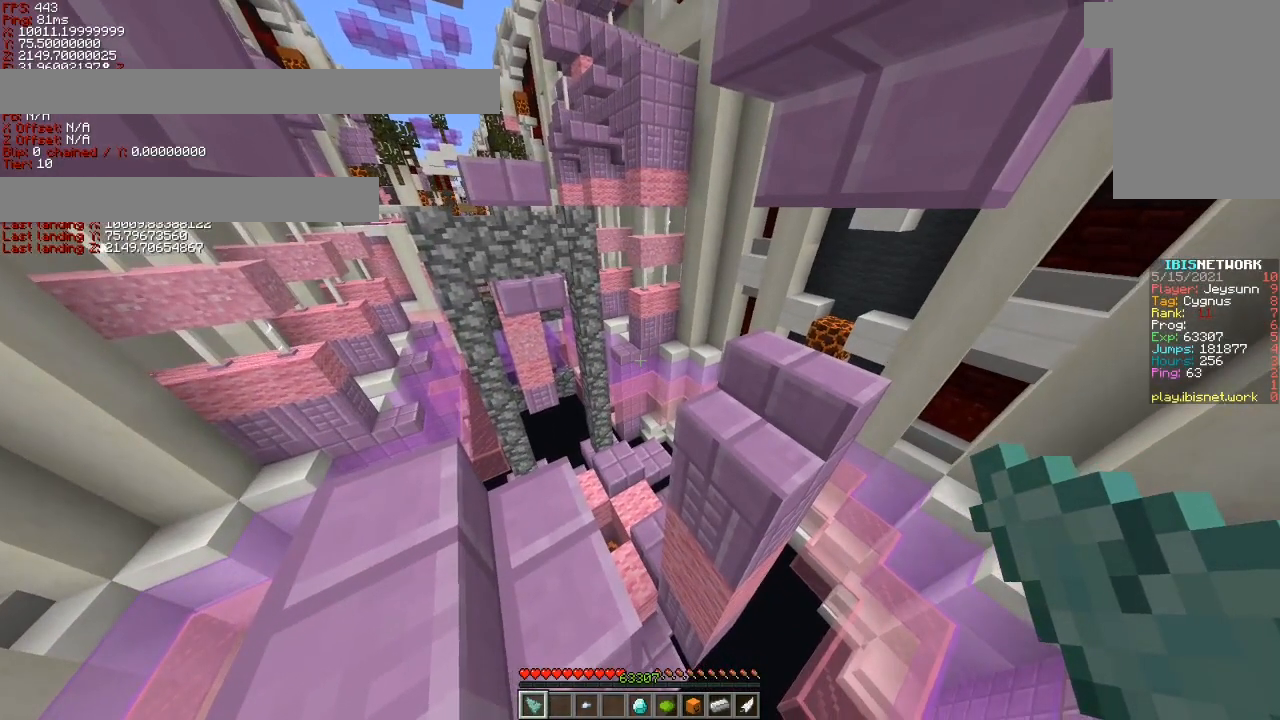
{"keys": [], "events": [[183, "shift", "up"], [333, "a", "down"], [383, "a", "up"]]}
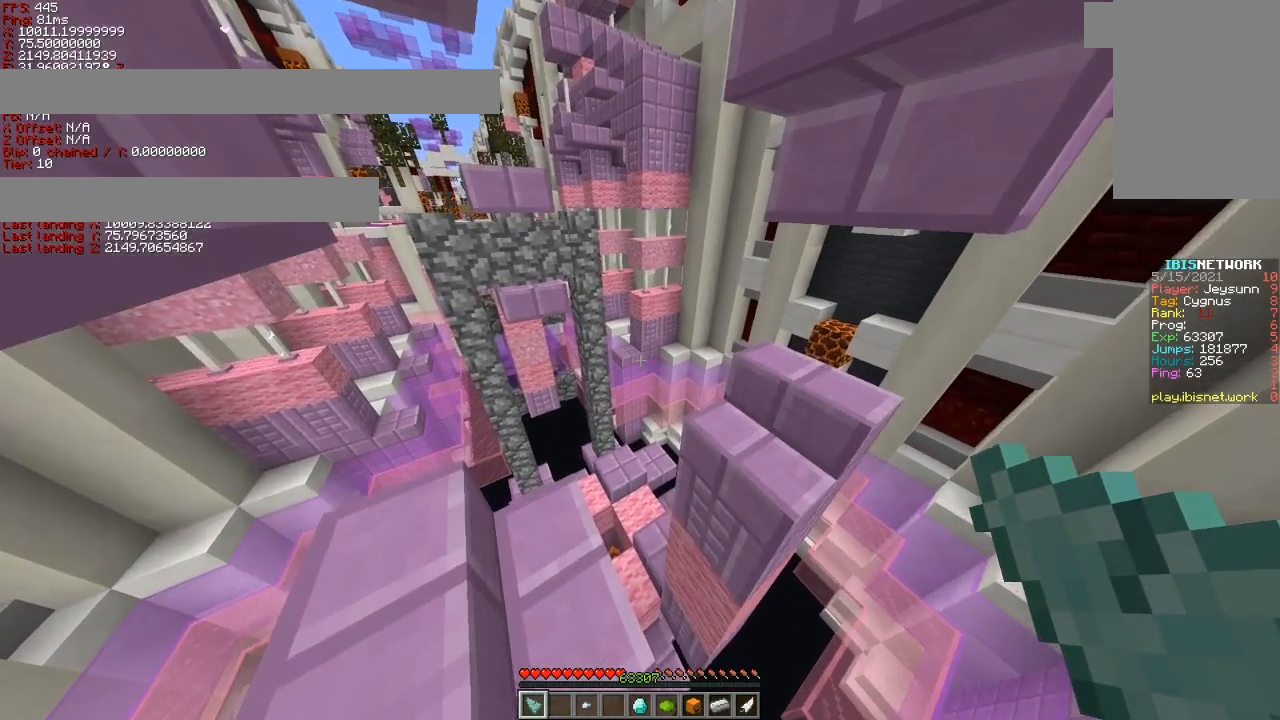
{"keys": ["shift"], "events": [[233, "a", "down"], [283, "a", "up"], [483, "shift", "down"]]}
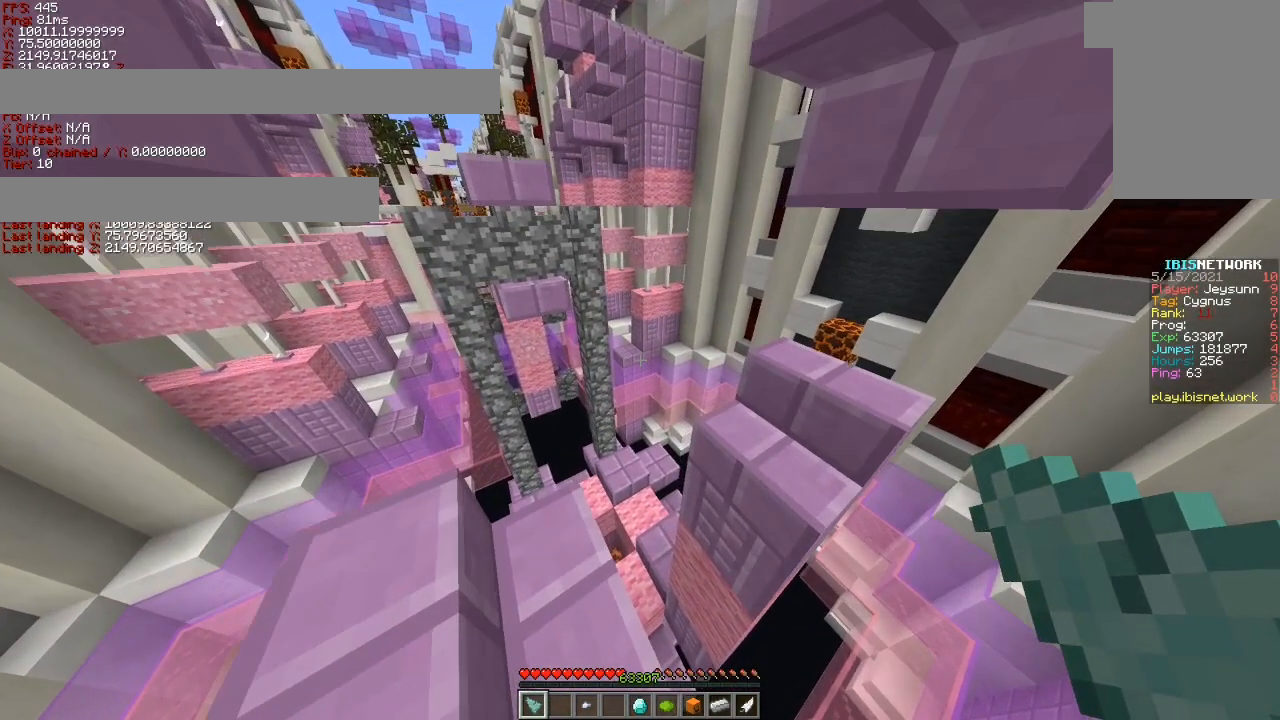
{"keys": ["shift"], "events": [[183, "w", "down"], [233, "w", "up"]]}
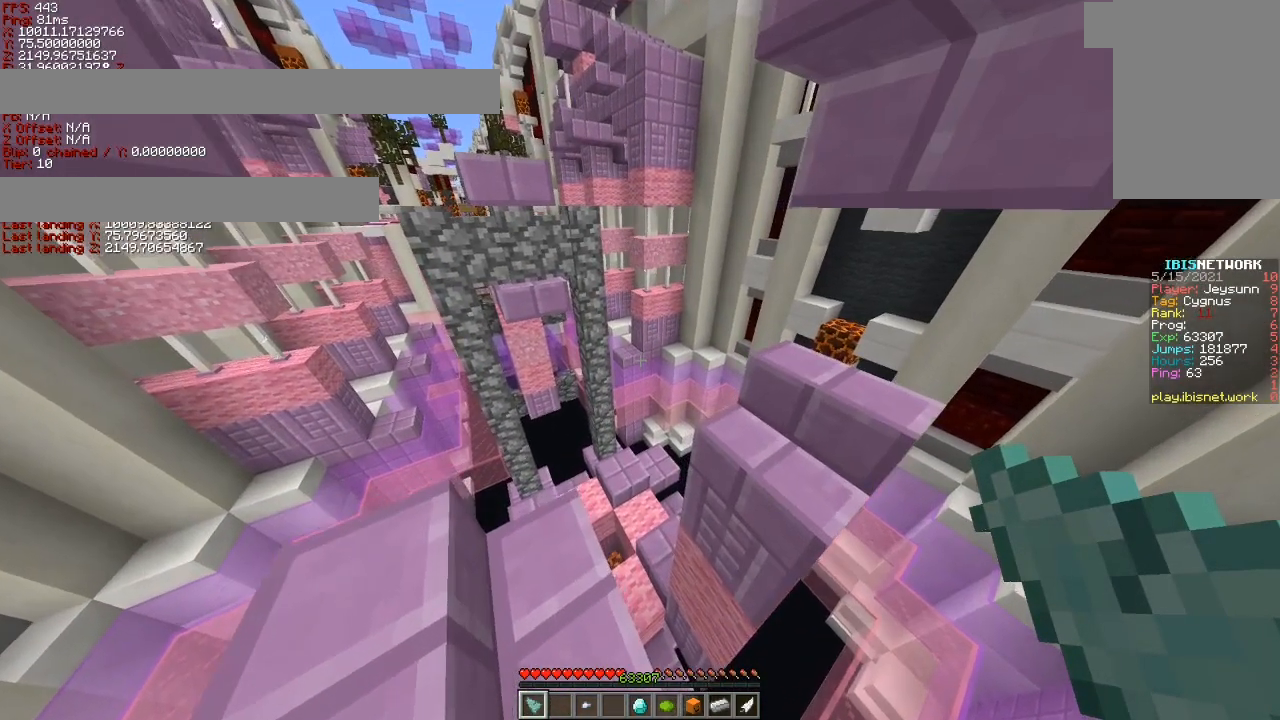
{"keys": ["shift"], "events": [[133, "space", "down"], [233, "space", "up"], [283, "w", "down"], [333, "w", "up"]]}
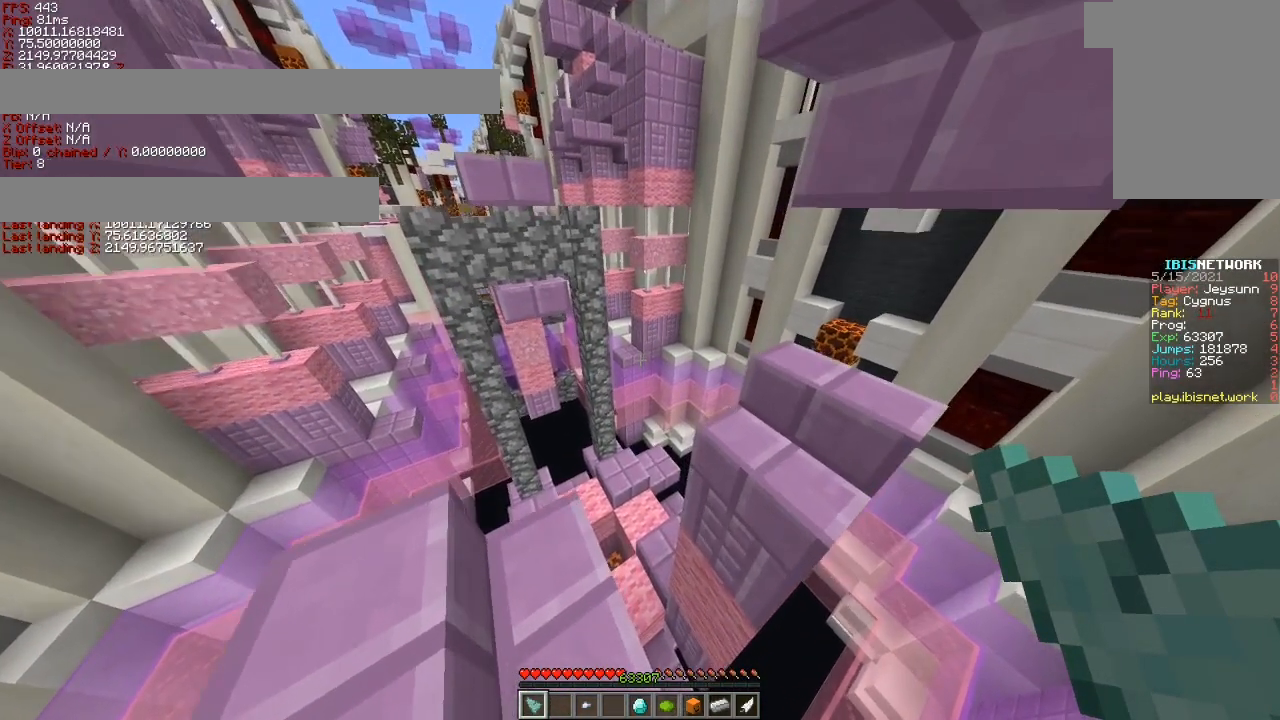
{"keys": ["shift"], "events": [[183, "space", "down"], [283, "space", "up"]]}
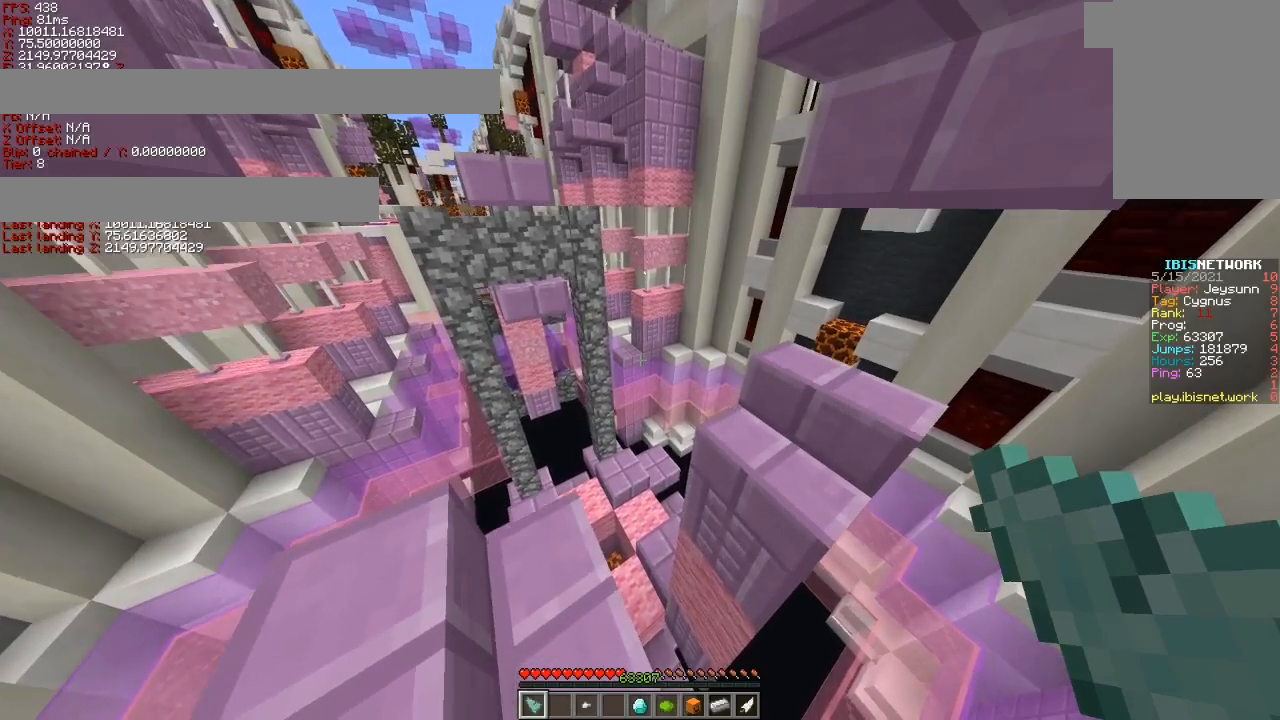
{"keys": ["shift"], "events": []}
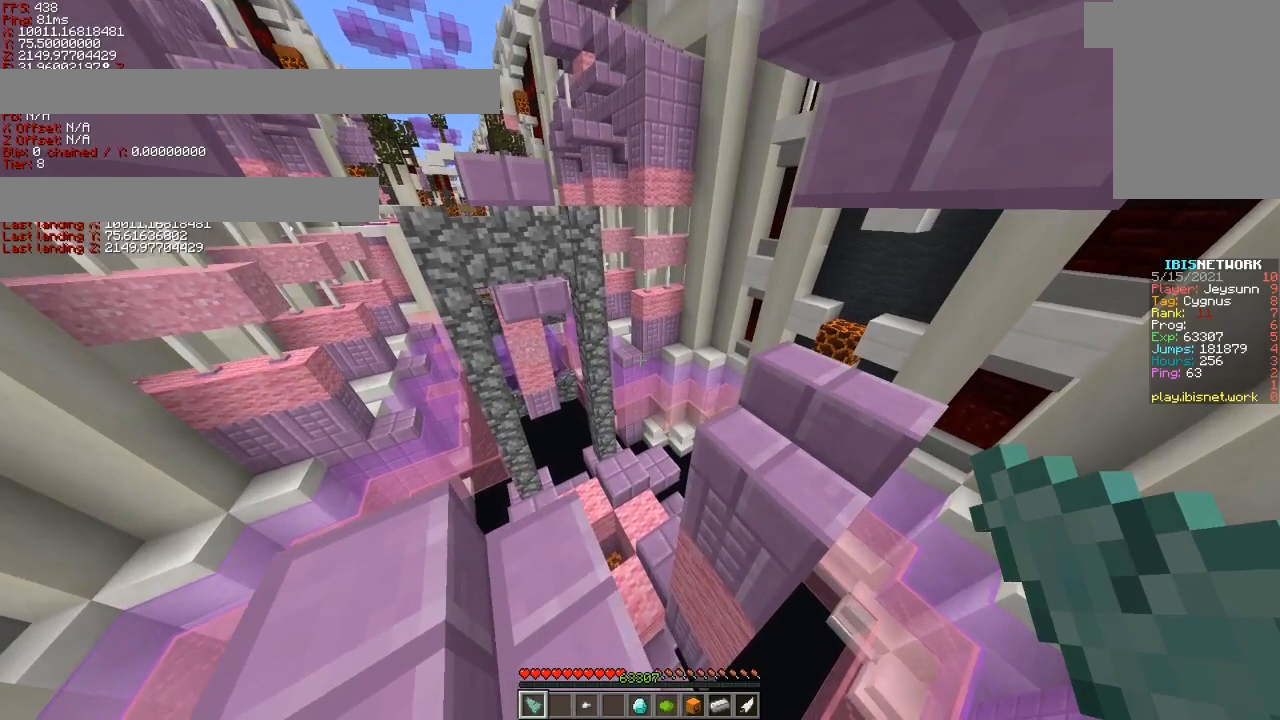
{"keys": ["shift"], "events": [[183, "space", "down"], [283, "space", "up"]]}
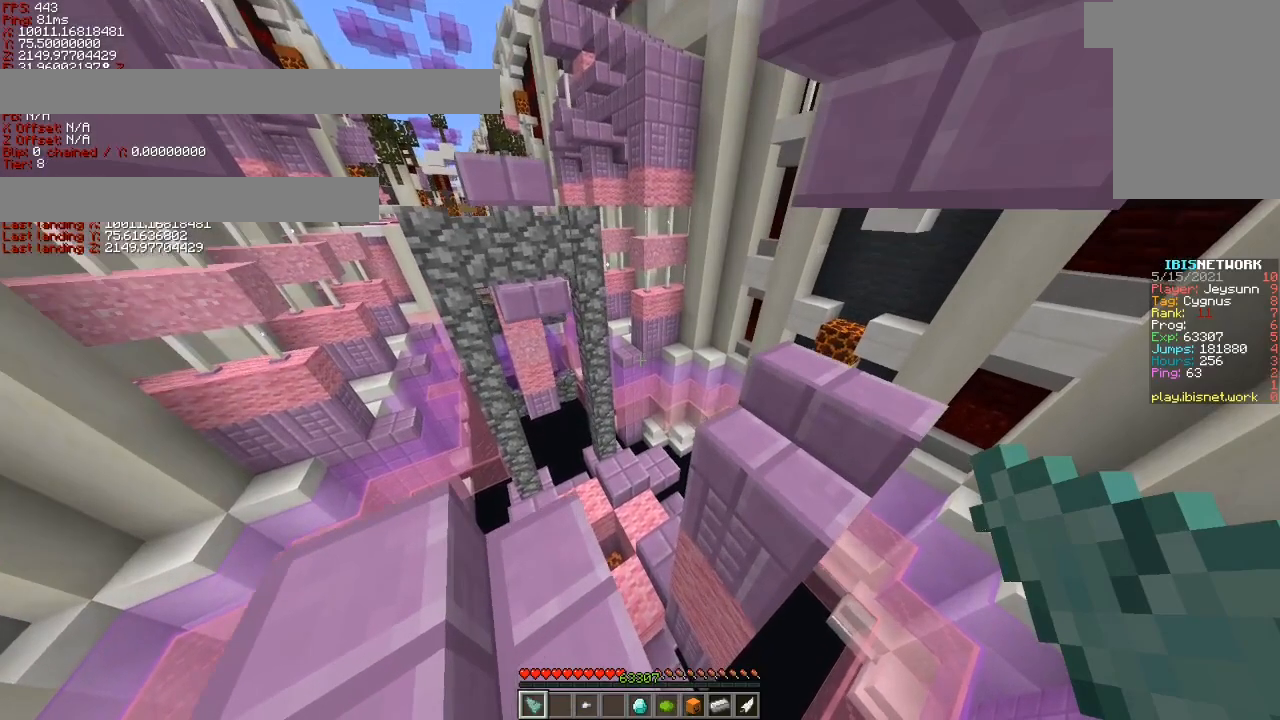
{"keys": ["shift"], "events": [[133, "space", "down"], [283, "space", "up"], [283, "w", "down"], [333, "w", "up"]]}
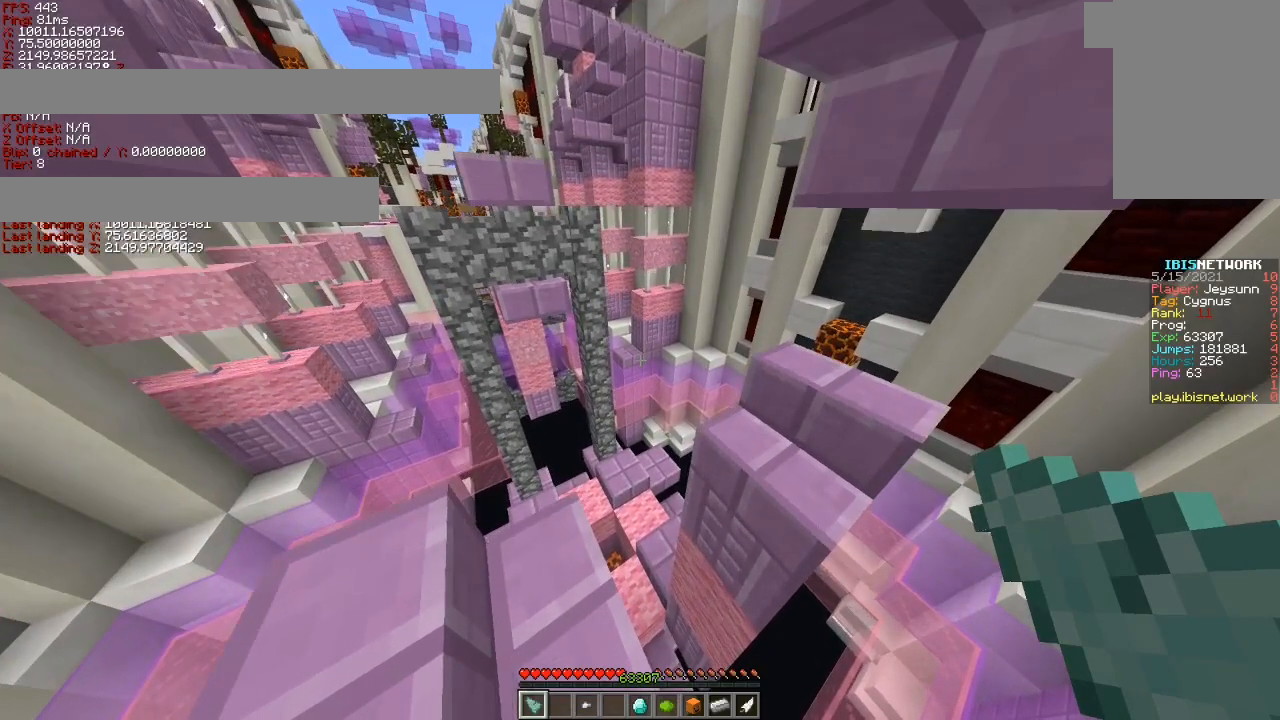
{"keys": ["shift"], "events": [[283, "d", "down"], [333, "d", "up"]]}
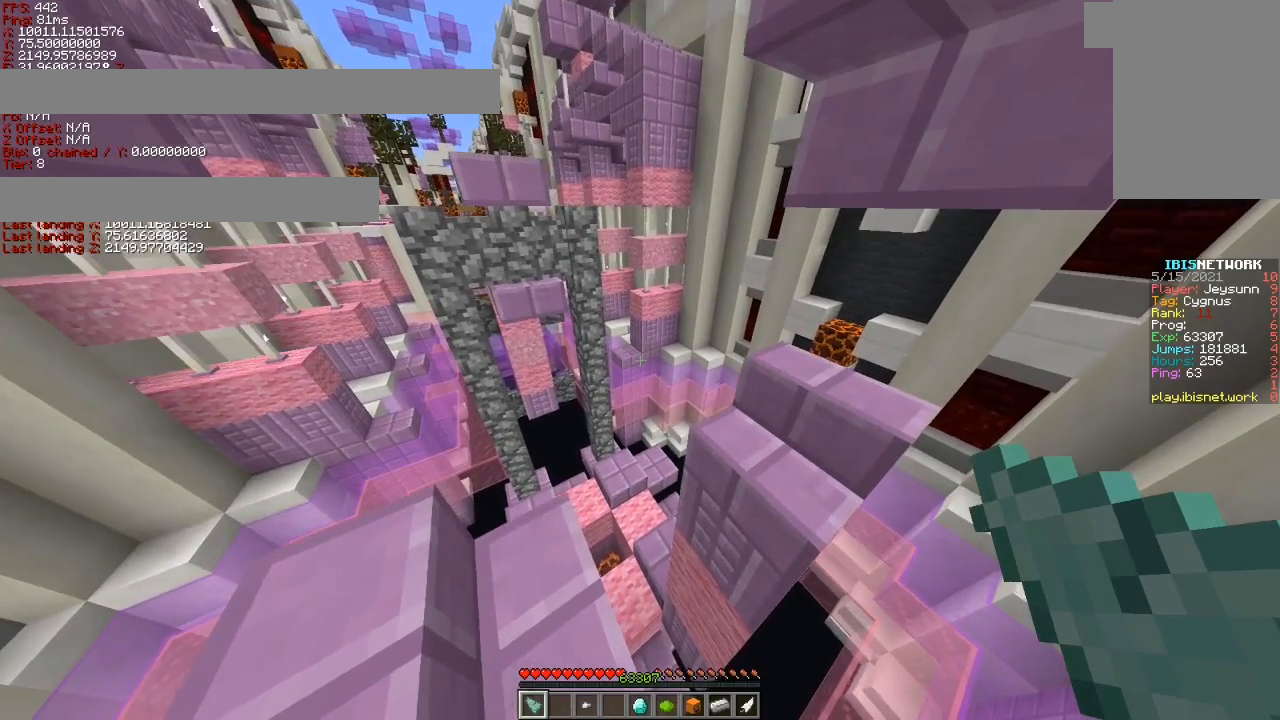
{"keys": ["ctrl"], "events": [[133, "shift", "up"], [183, "ctrl", "down"], [233, "space", "down"], [333, "space", "up"]]}
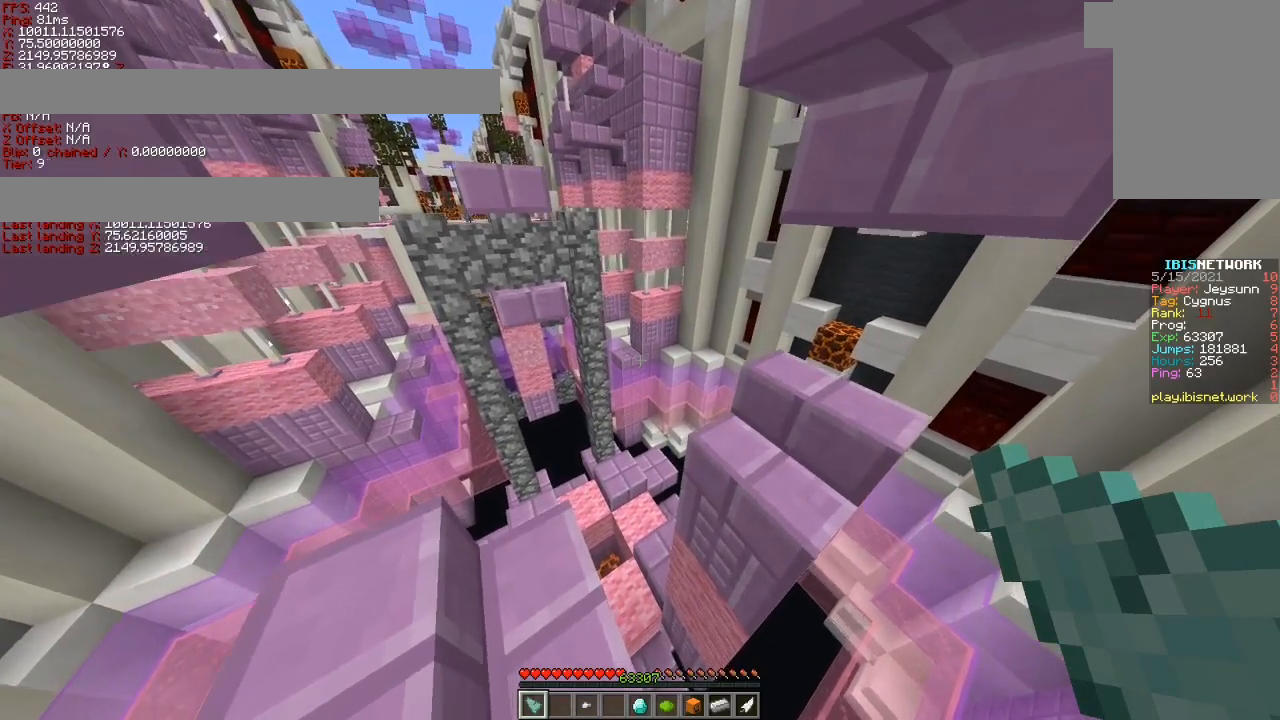
{"keys": ["a", "ctrl", "space", "w"], "events": [[83, "space", "down"], [83, "w", "down"], [133, "space", "up"], [233, "space", "down"], [283, "space", "up"], [333, "space", "down"], [467, "a", "down"]]}
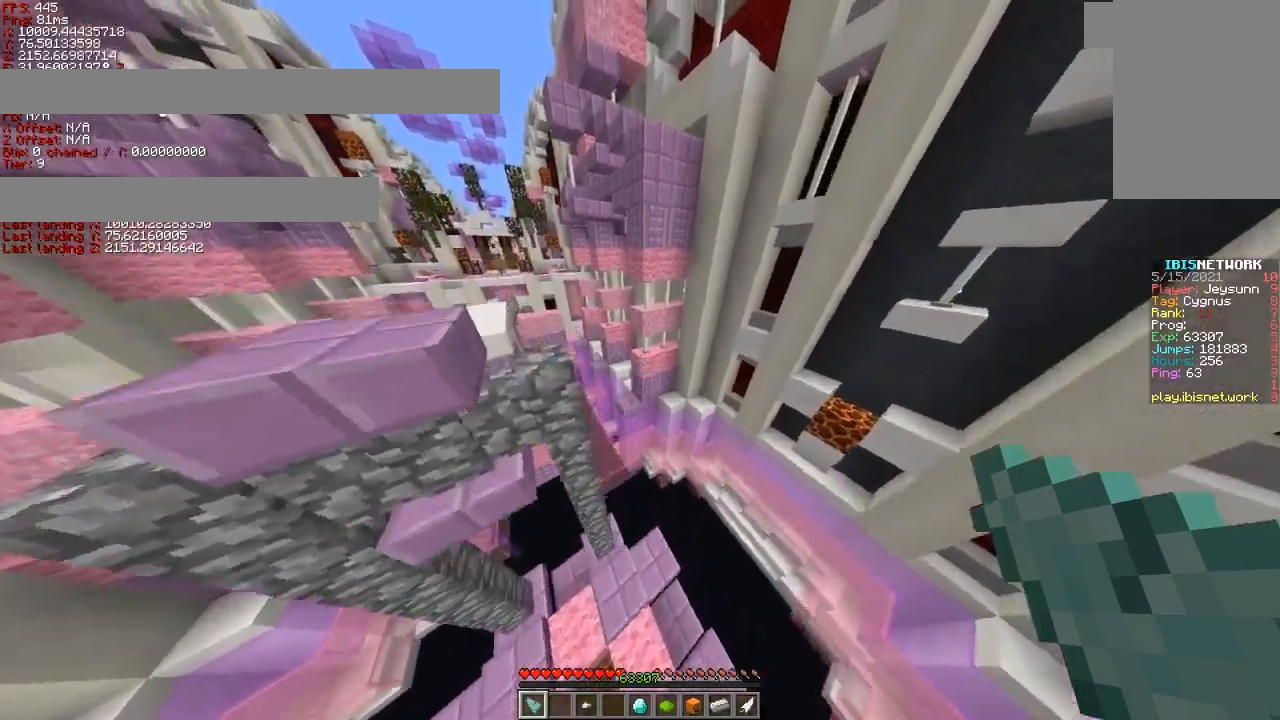
{"keys": ["a", "w"]}
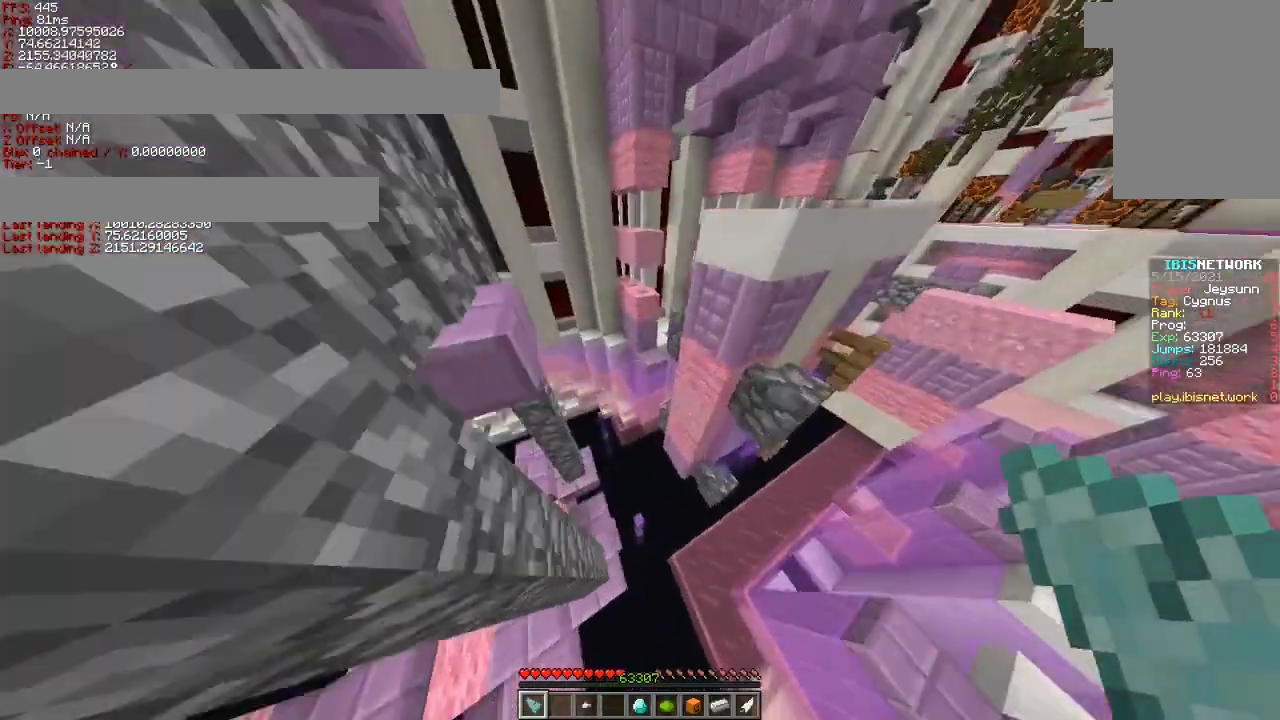
{"keys": ["a"], "events": [[83, "shift", "down"], [133, "space", "down"], [283, "shift", "up"], [383, "w", "up"], [433, "space", "up"]]}